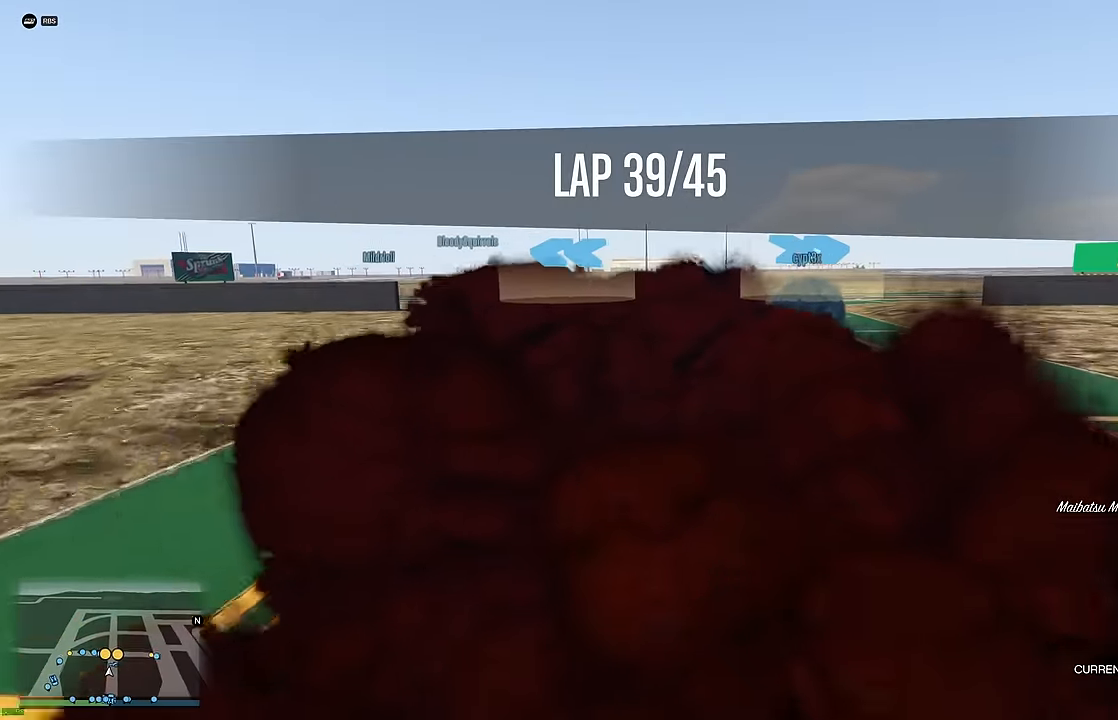
Gameplay with a controller (Xbox layout); each line is a JSON object with the inputs held at the frame after it. "events" lists button and stick changes between this image and that frame as [ms after this image, input, new state], when the widget could be followed in between.
{"buttons": ["R2"], "left_stick": "right", "right_stick": "center", "events": [[116, "left_stick", "center"], [200, "left_stick", "right"], [250, "left_stick", "center"], [350, "left_stick", "right"]]}
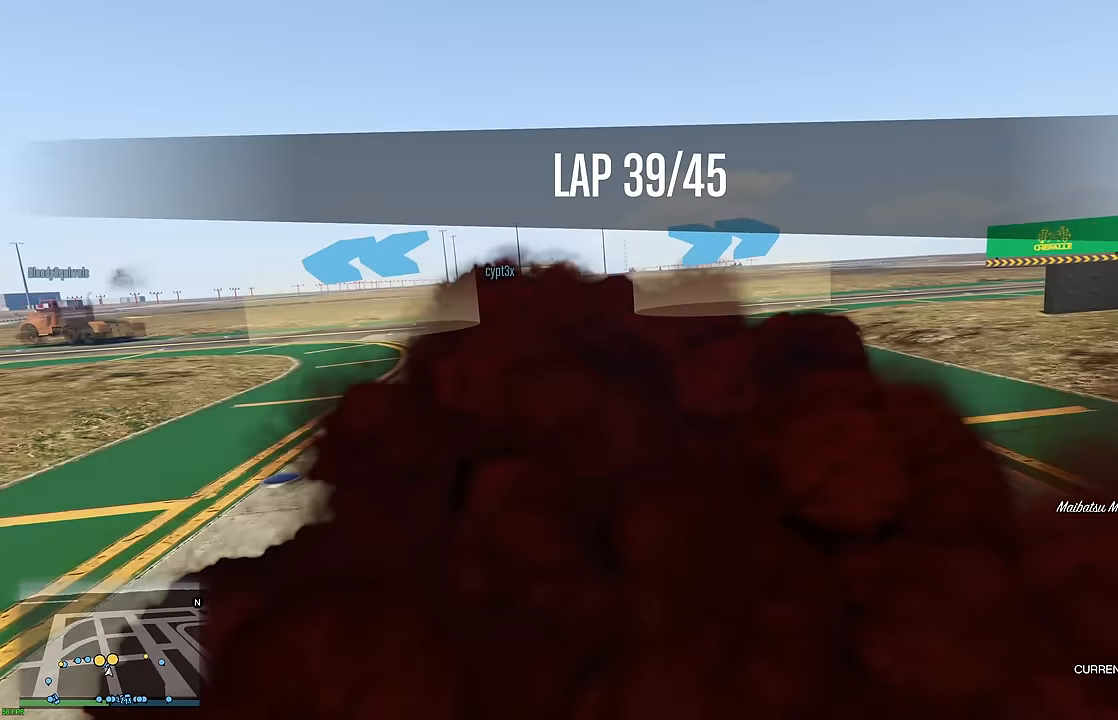
{"buttons": ["R2"], "left_stick": "center", "right_stick": "center", "events": [[433, "left_stick", "center"]]}
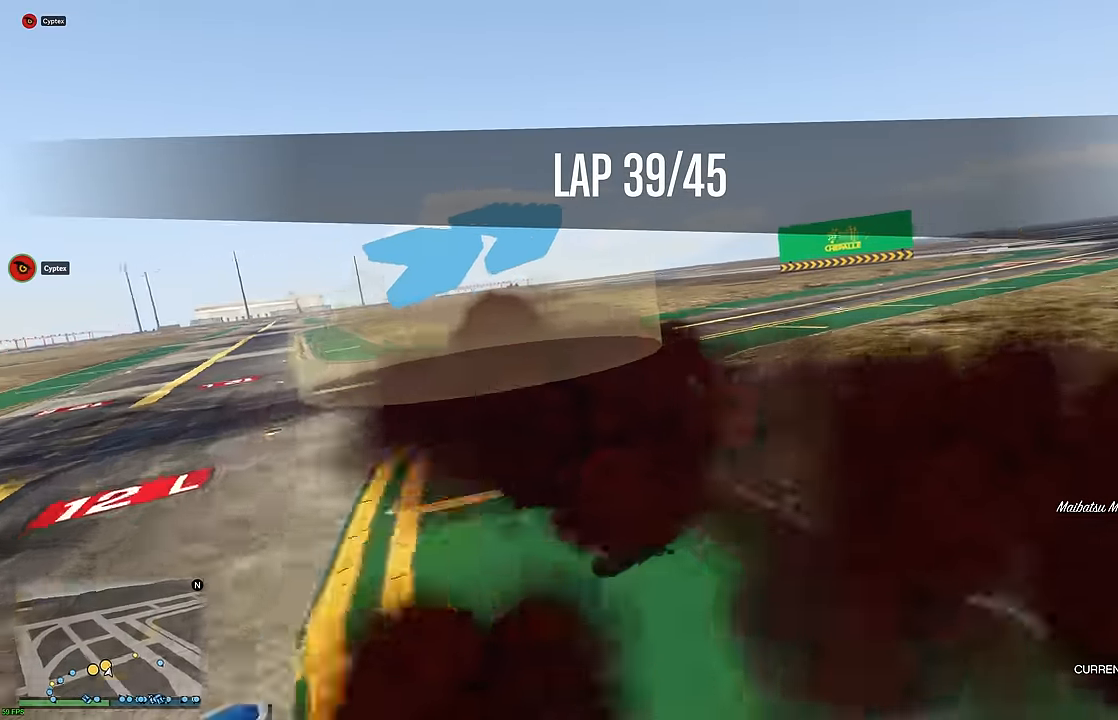
{"buttons": ["R2"], "left_stick": "right", "right_stick": "center", "events": [[33, "left_stick", "right"]]}
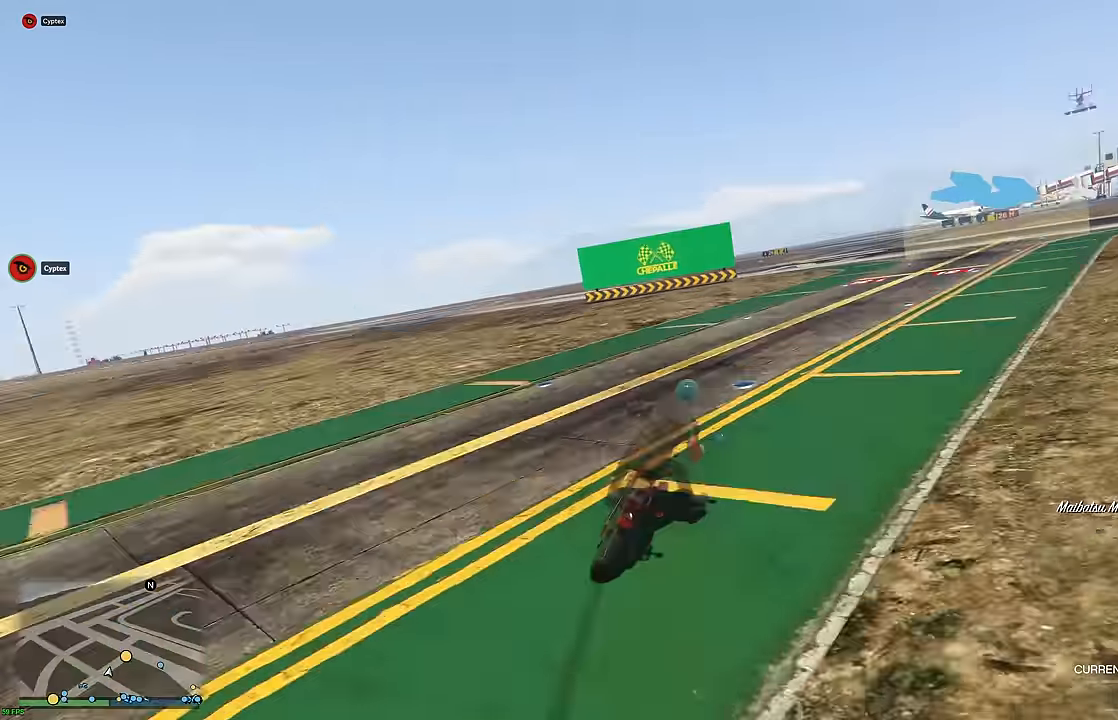
{"buttons": ["R2"], "left_stick": "up-right", "right_stick": "center", "events": [[433, "left_stick", "center"], [483, "left_stick", "up-right"]]}
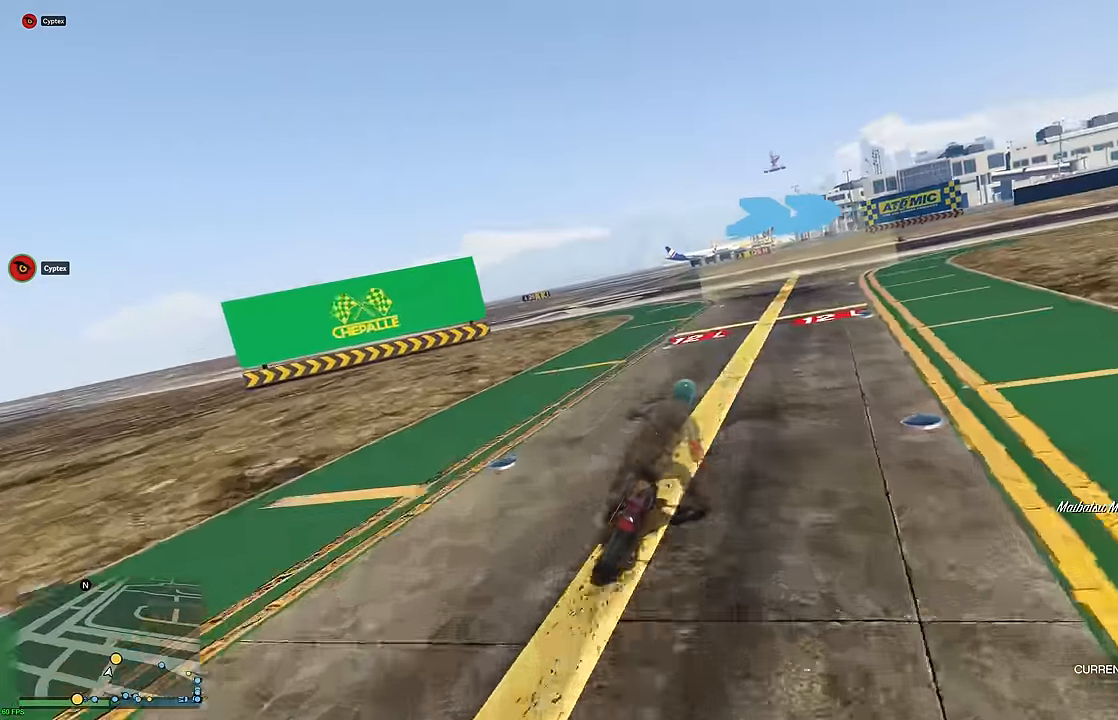
{"buttons": ["R2"], "left_stick": "down-right", "right_stick": "center", "events": [[466, "left_stick", "down-right"]]}
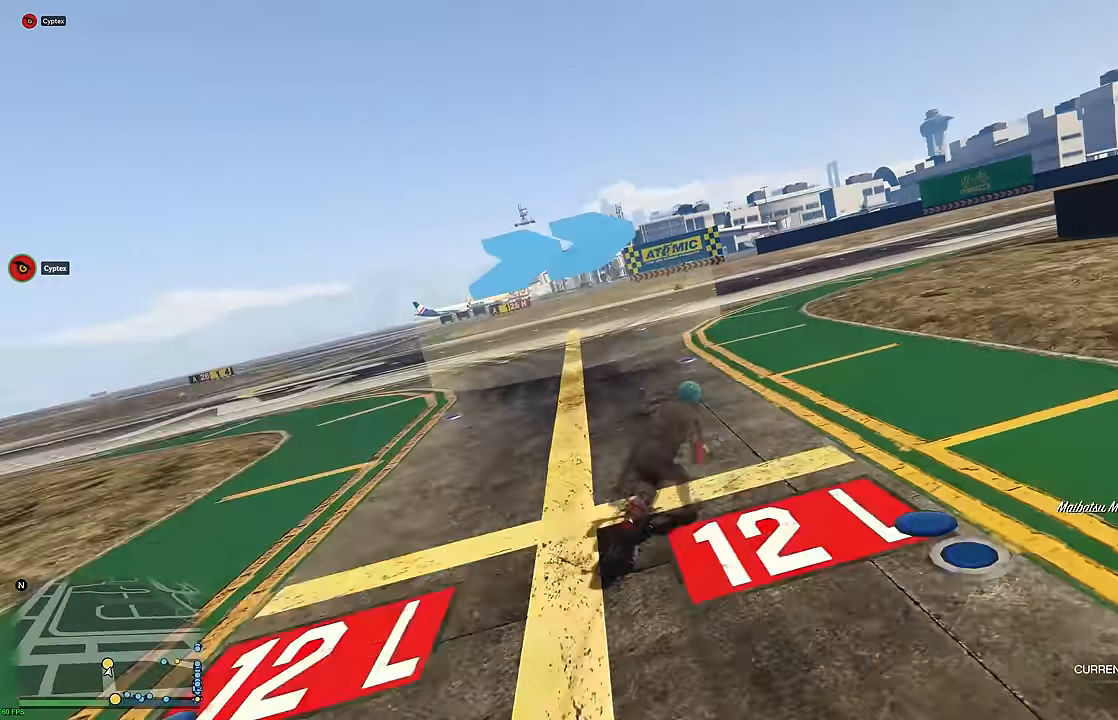
{"buttons": ["R2"], "left_stick": "right", "right_stick": "center", "events": [[66, "left_stick", "down"], [216, "left_stick", "right"]]}
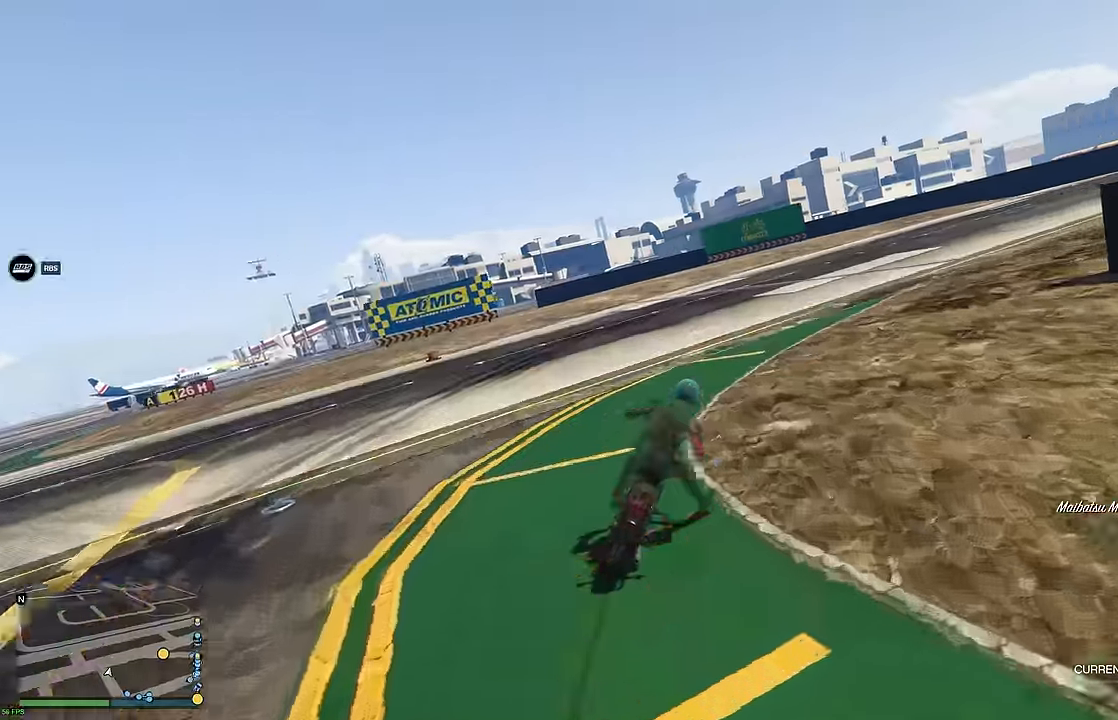
{"buttons": ["R2"], "left_stick": "down", "right_stick": "center", "events": [[133, "left_stick", "down-right"], [366, "left_stick", "down"]]}
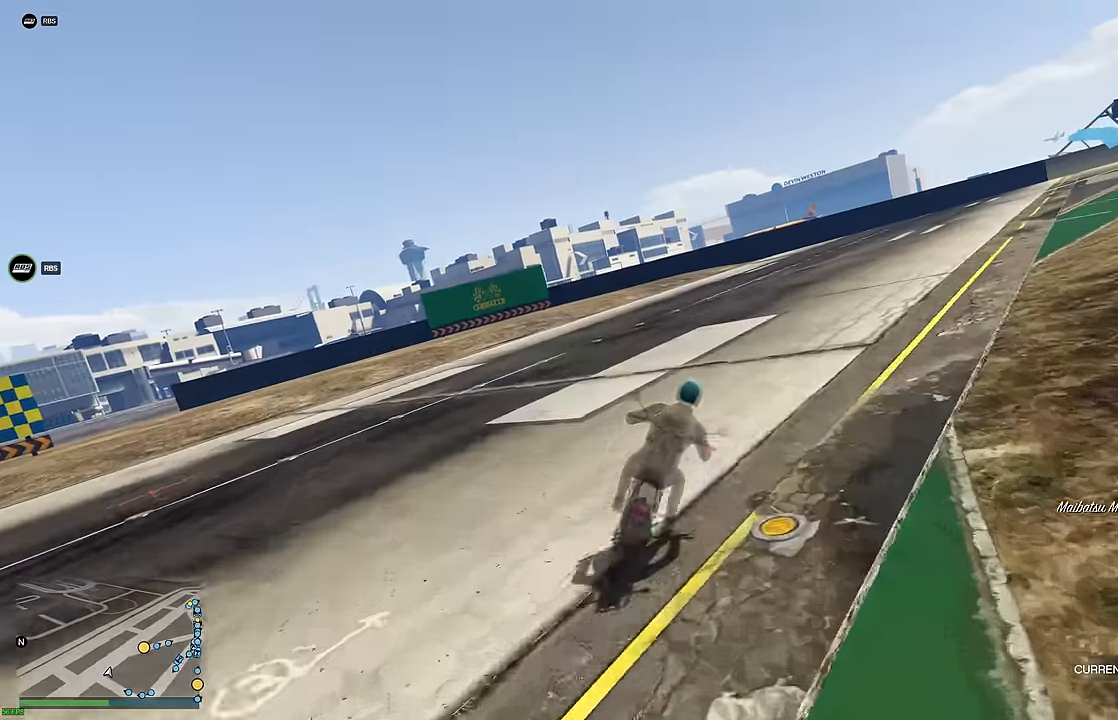
{"buttons": ["R2"], "left_stick": "right", "right_stick": "center", "events": [[200, "left_stick", "right"]]}
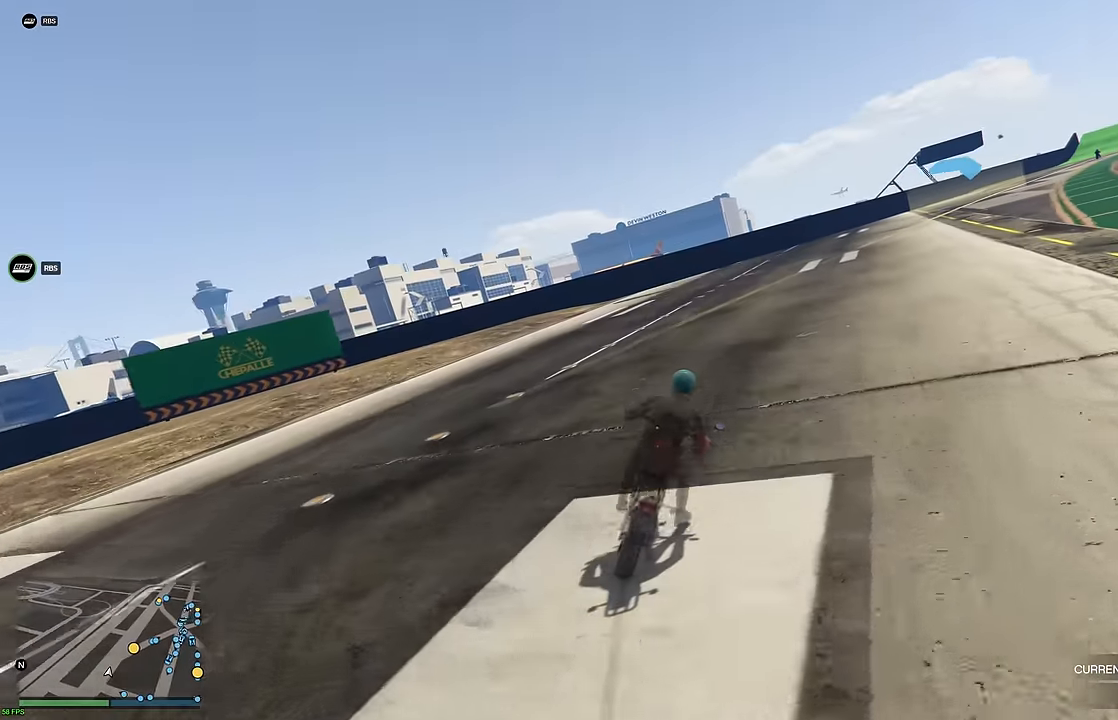
{"buttons": ["R2"], "left_stick": "down", "right_stick": "center", "events": [[400, "left_stick", "down"]]}
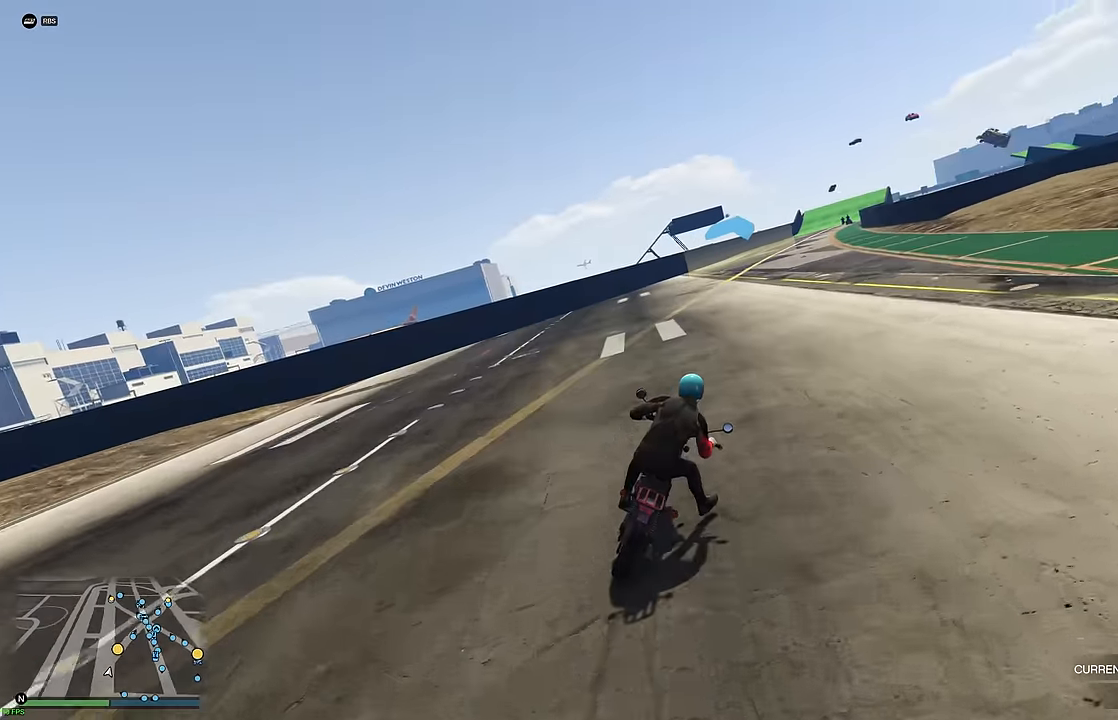
{"buttons": ["R2"], "left_stick": "down", "right_stick": "center", "events": []}
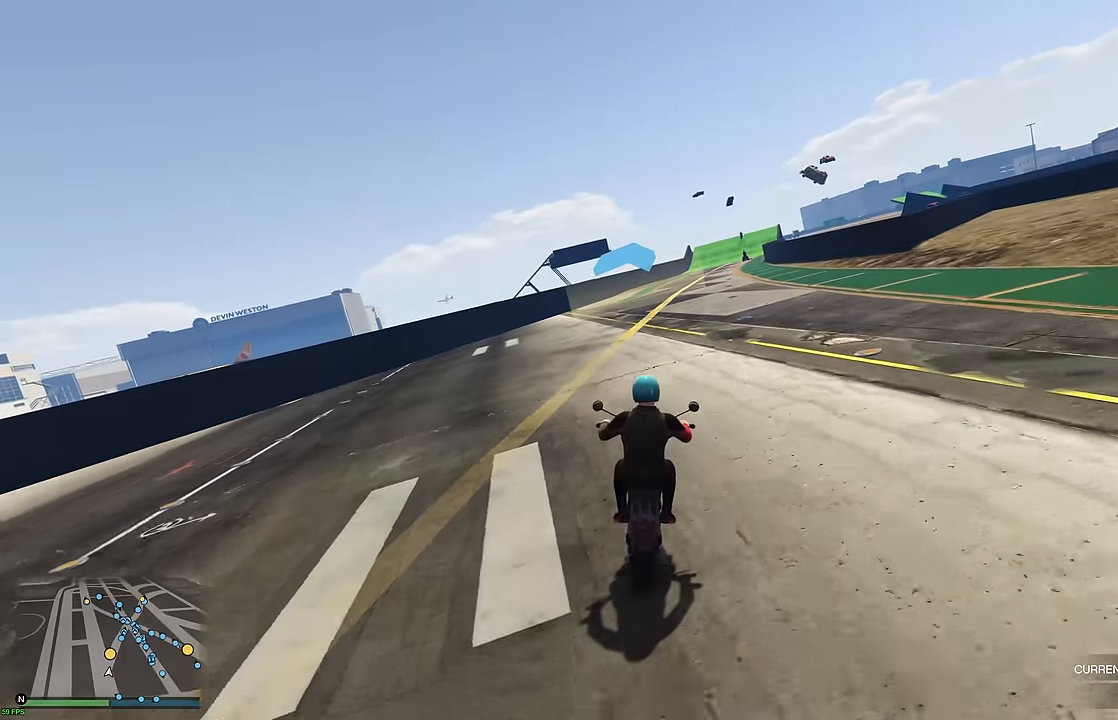
{"buttons": ["R2"], "left_stick": "down", "right_stick": "center", "events": []}
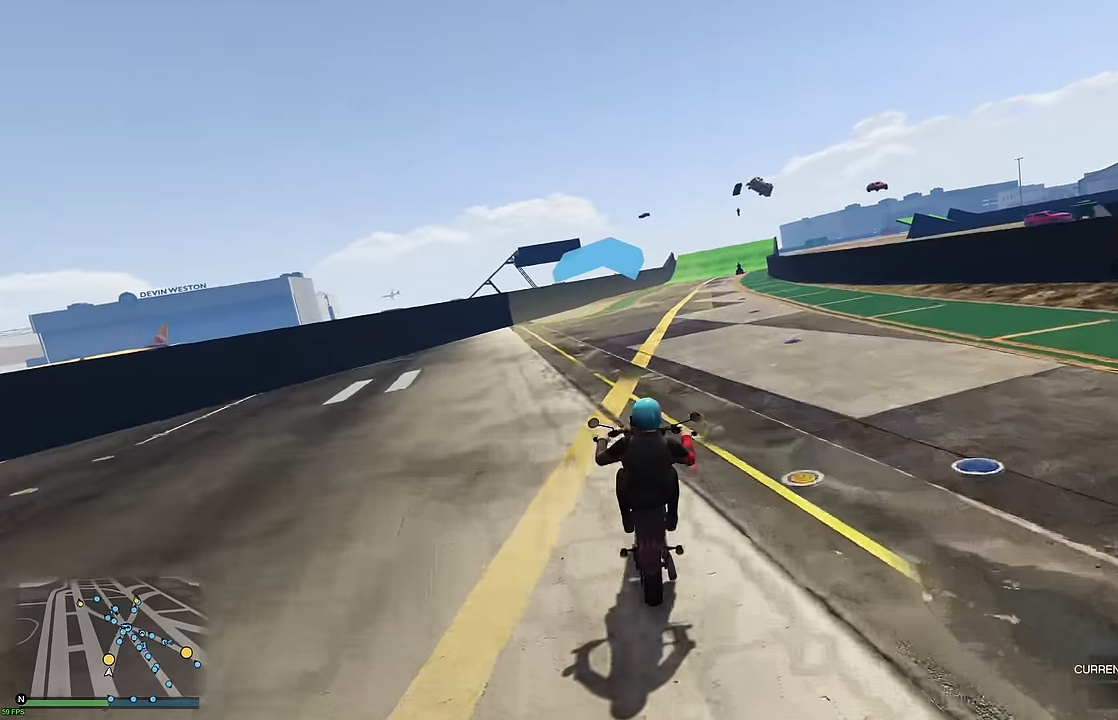
{"buttons": ["R2"], "left_stick": "down", "right_stick": "center", "events": [[133, "left_stick", "center"], [300, "left_stick", "right"], [433, "left_stick", "down"]]}
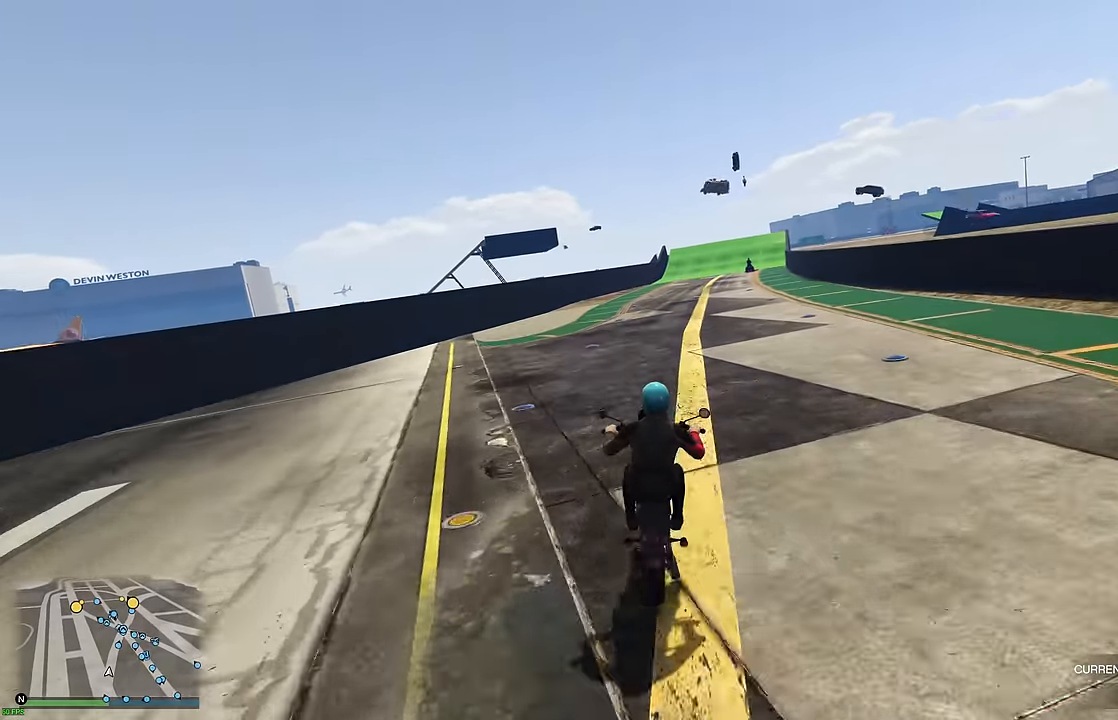
{"buttons": ["R2"], "left_stick": "down", "right_stick": "center", "events": []}
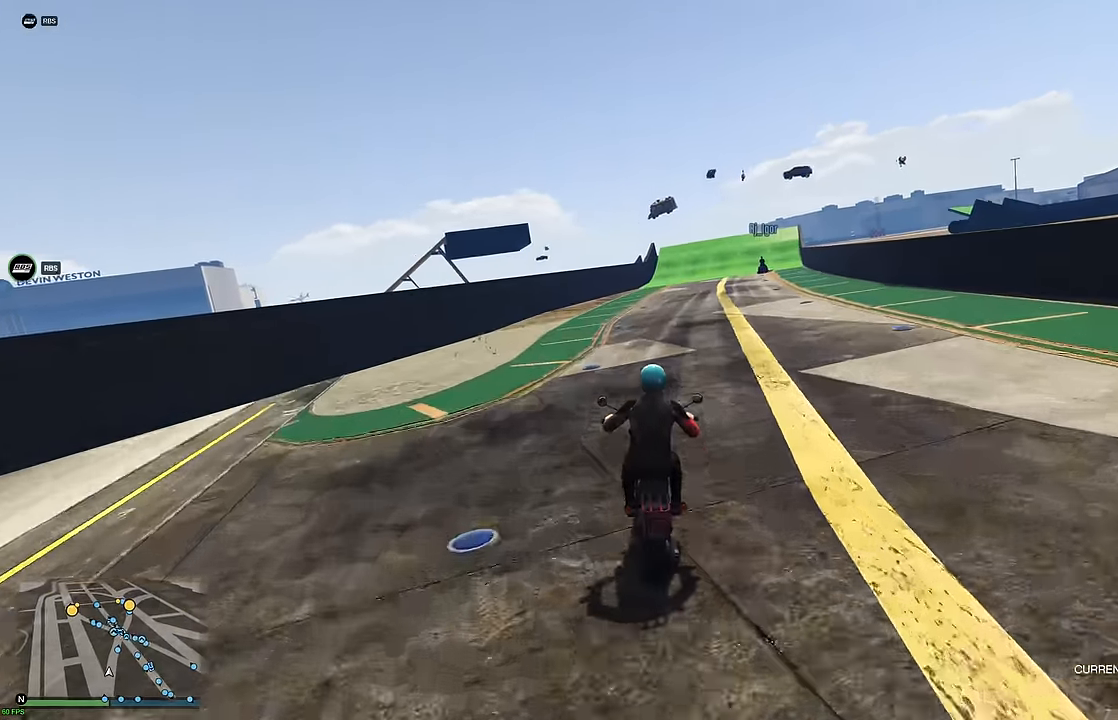
{"buttons": ["R2"], "left_stick": "down", "right_stick": "center", "events": [[150, "left_stick", "center"], [283, "left_stick", "right"], [466, "left_stick", "down"]]}
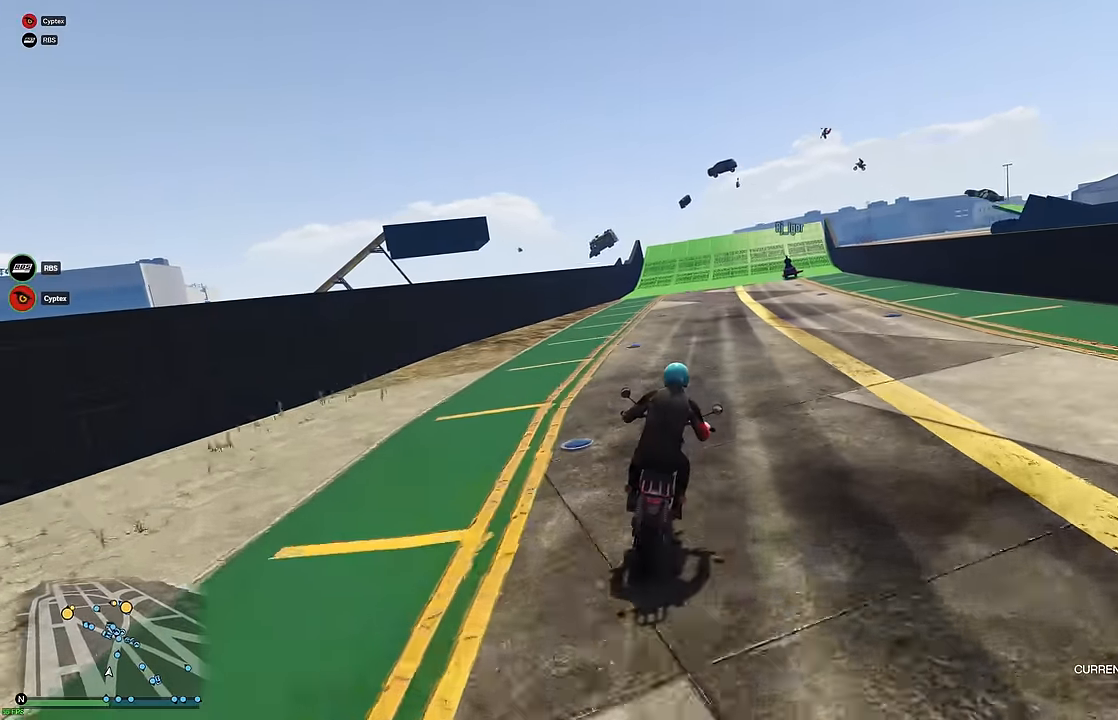
{"buttons": ["R2"], "left_stick": "center", "right_stick": "center", "events": [[216, "left_stick", "center"], [416, "left_stick", "right"], [500, "left_stick", "center"]]}
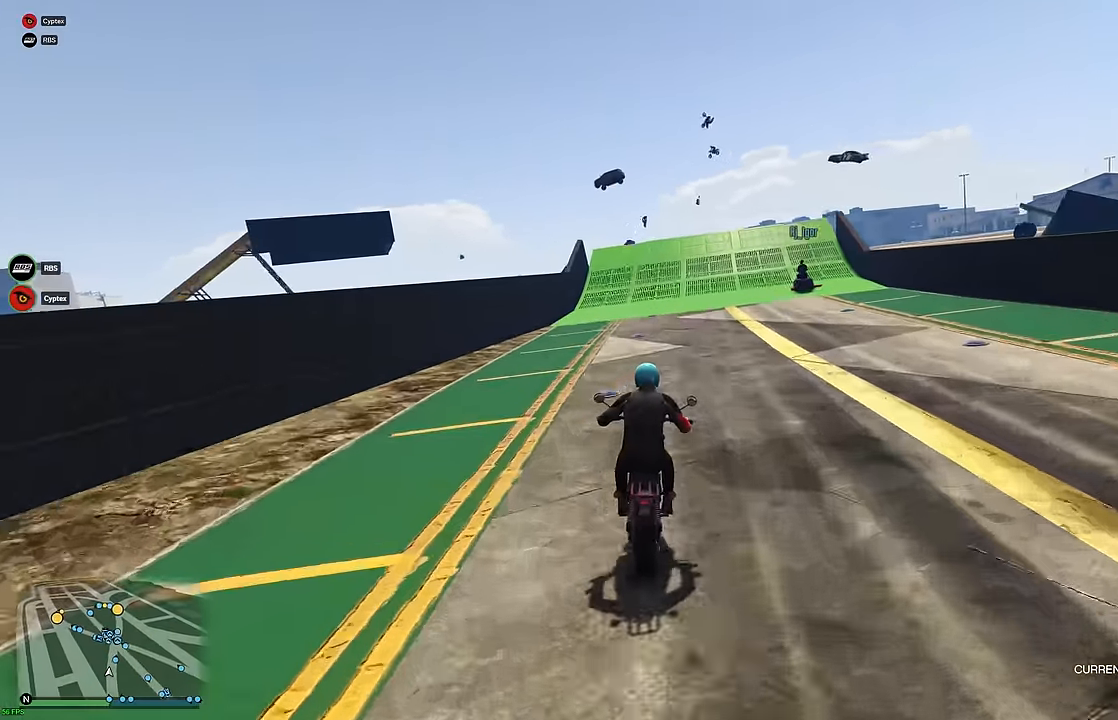
{"buttons": ["R2"], "left_stick": "center", "right_stick": "center", "events": []}
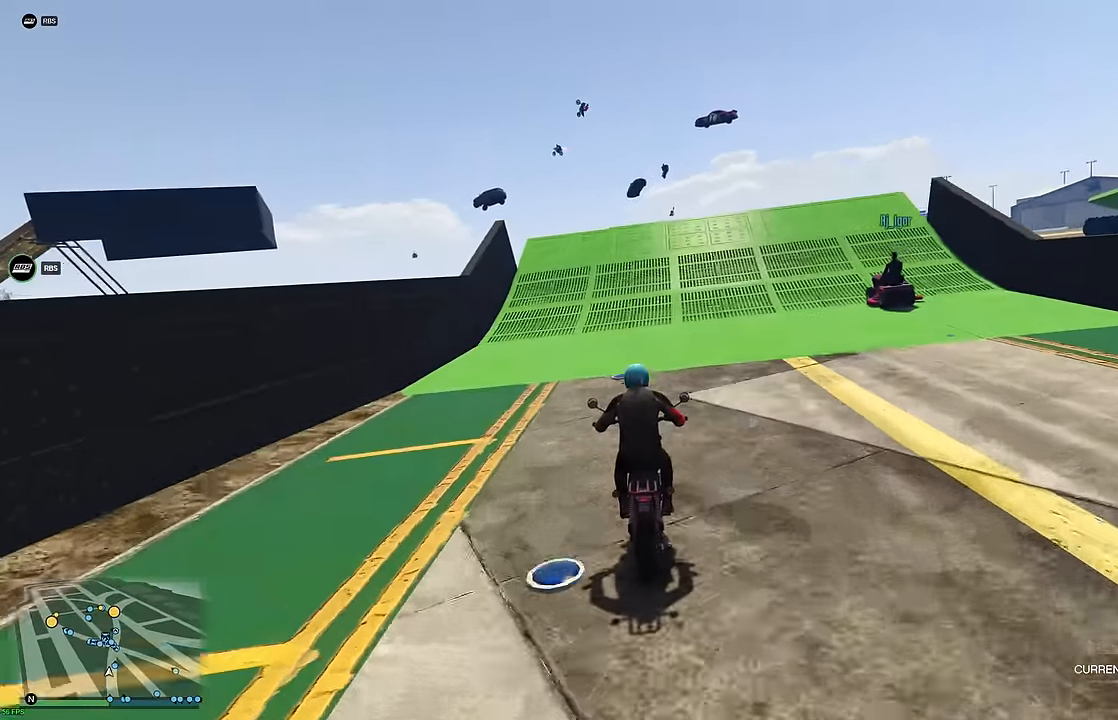
{"buttons": ["R2"], "left_stick": "center", "right_stick": "center", "events": [[16, "left_stick", "right"], [100, "left_stick", "center"]]}
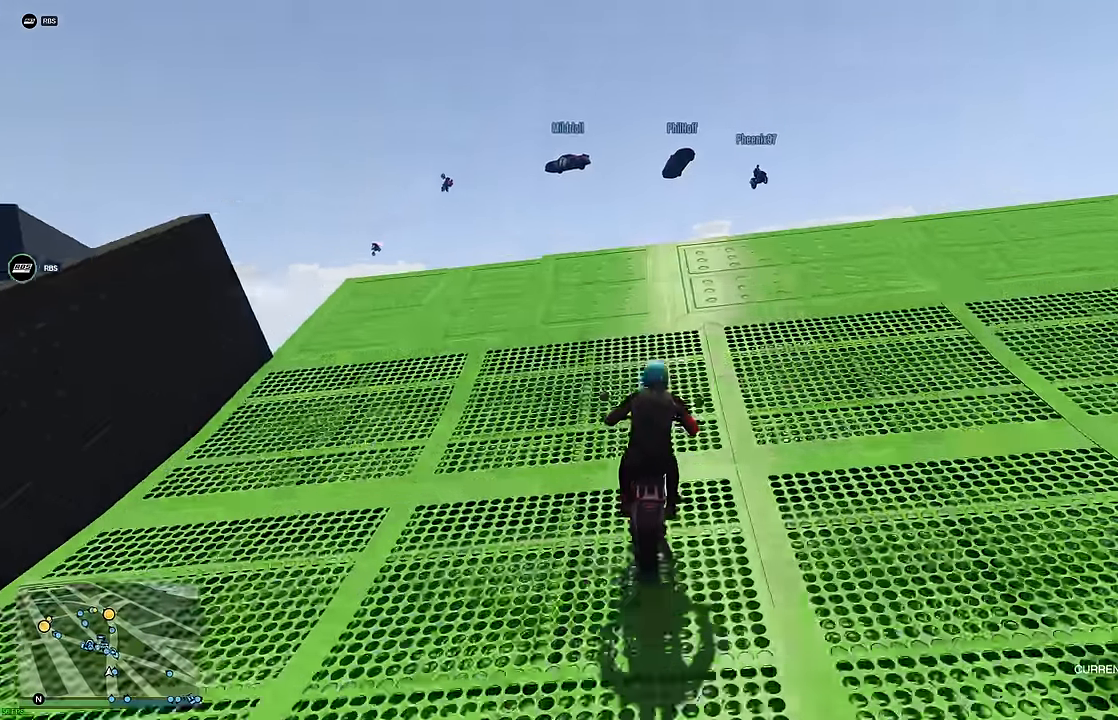
{"buttons": ["R2"], "left_stick": "down-left", "right_stick": "center", "events": [[66, "left_stick", "down"], [233, "left_stick", "down-left"]]}
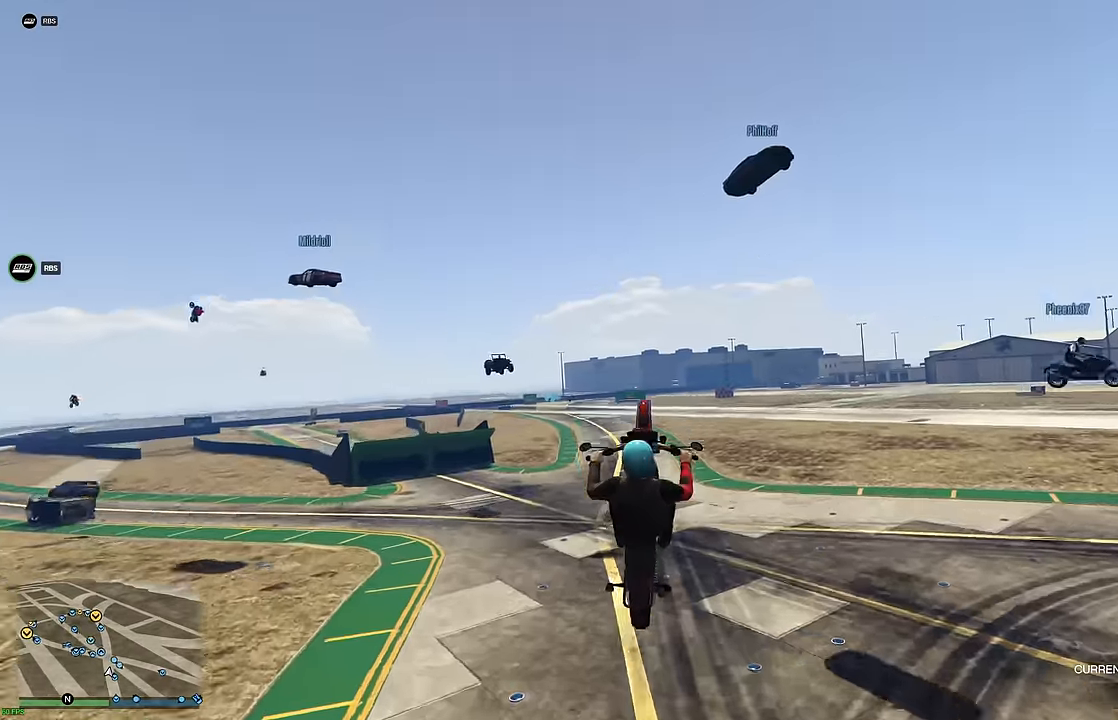
{"buttons": ["R2"], "left_stick": "down", "right_stick": "center", "events": [[67, "left_stick", "left"], [300, "left_stick", "down-left"], [417, "left_stick", "down"]]}
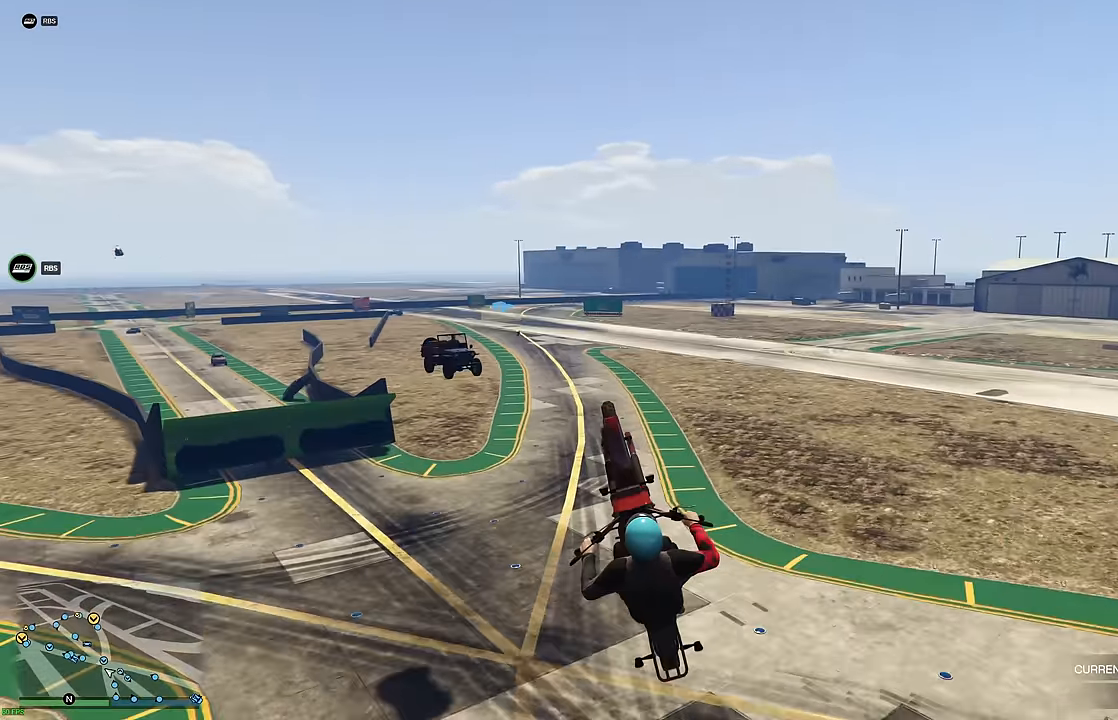
{"buttons": ["R2"], "left_stick": "down", "right_stick": "center", "events": [[300, "left_stick", "center"], [367, "left_stick", "down"]]}
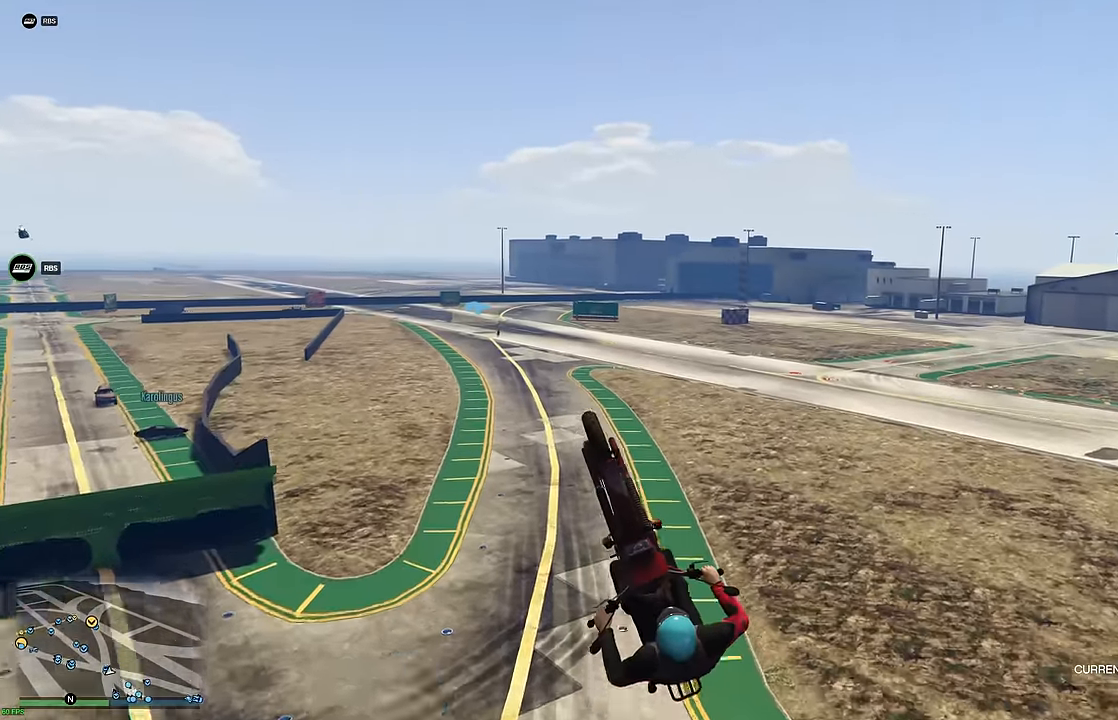
{"buttons": ["R2"], "left_stick": "center", "right_stick": "center", "events": [[500, "left_stick", "center"]]}
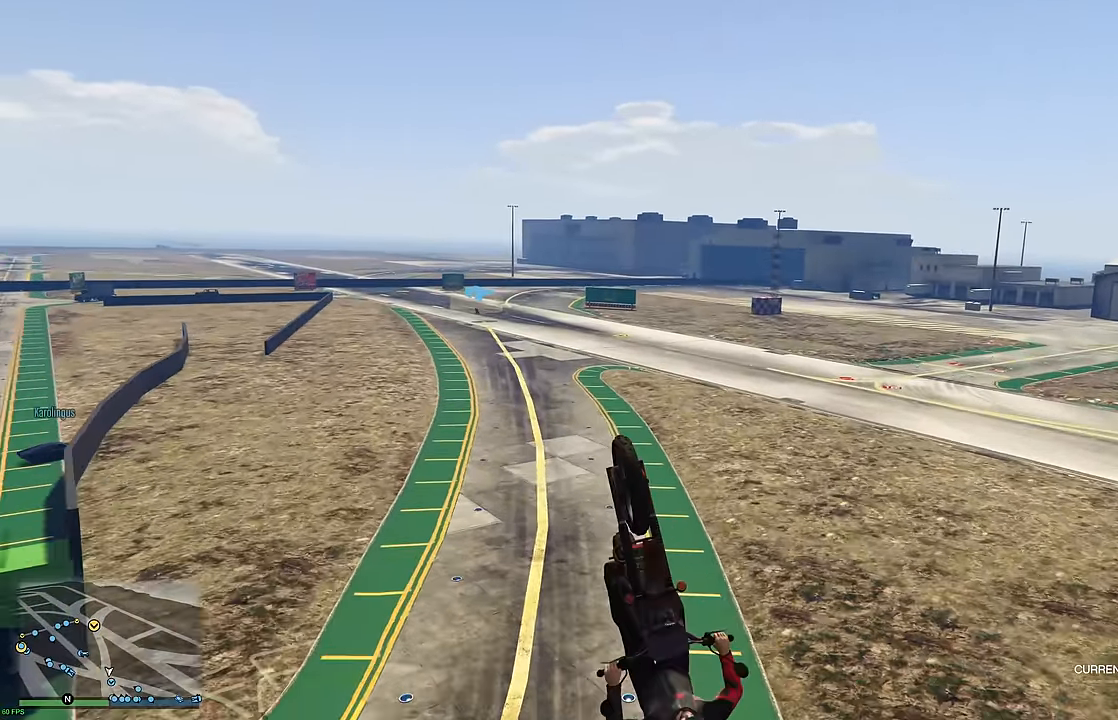
{"buttons": ["R2"], "left_stick": "up", "right_stick": "center", "events": [[83, "left_stick", "down"], [317, "left_stick", "center"], [383, "left_stick", "up"]]}
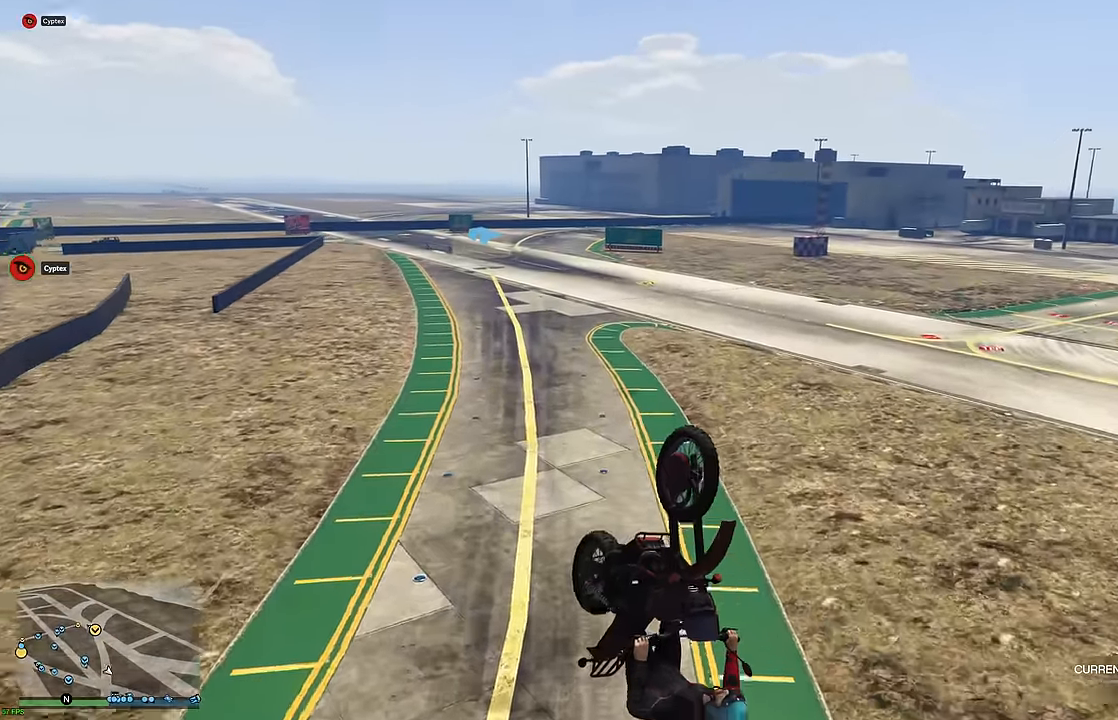
{"buttons": ["R2"], "left_stick": "up", "right_stick": "center", "events": []}
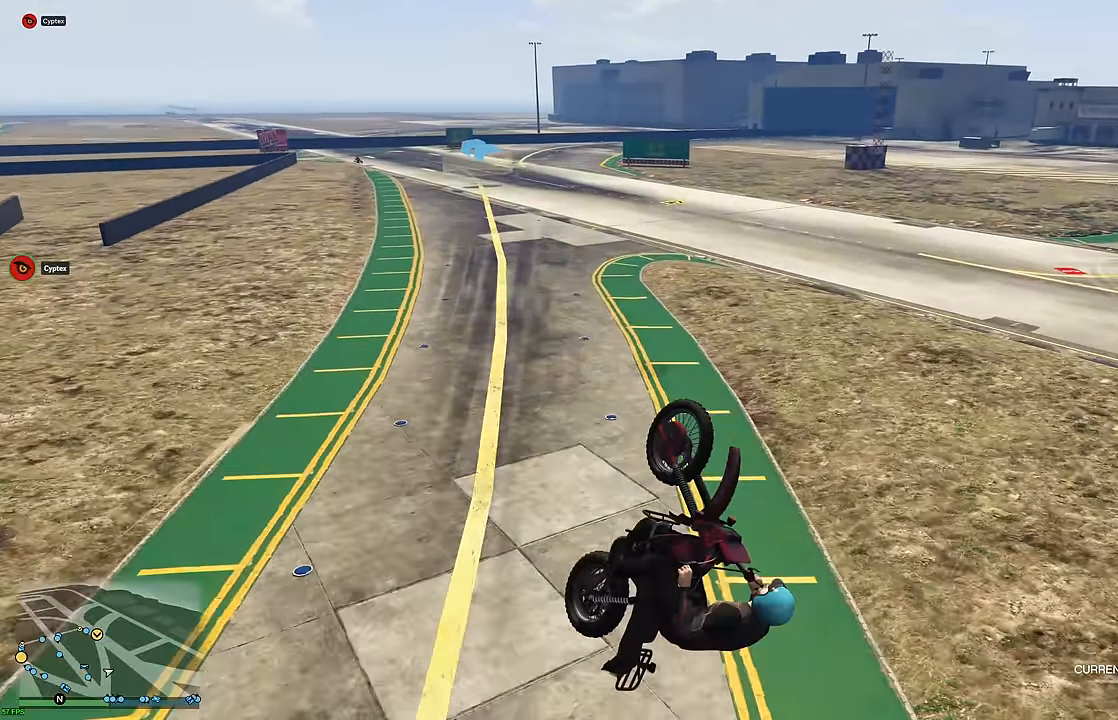
{"buttons": ["R2"], "left_stick": "up", "right_stick": "center", "events": []}
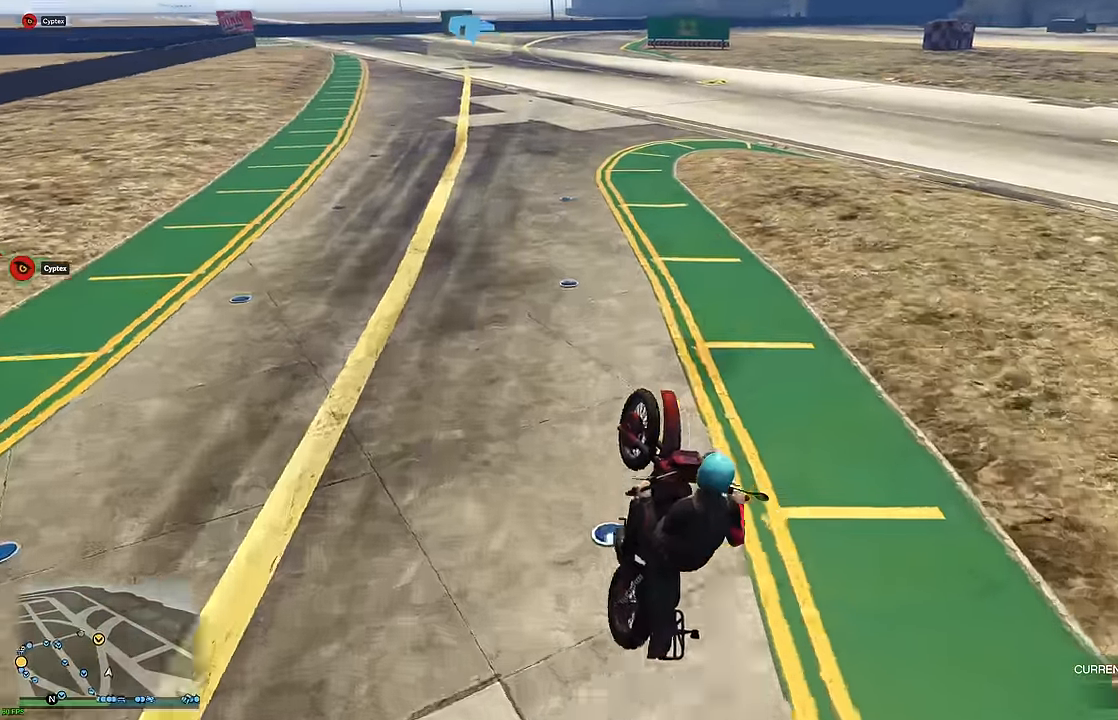
{"buttons": ["R2"], "left_stick": "center", "right_stick": "center", "events": [[117, "left_stick", "center"], [350, "left_stick", "up-left"], [467, "left_stick", "center"]]}
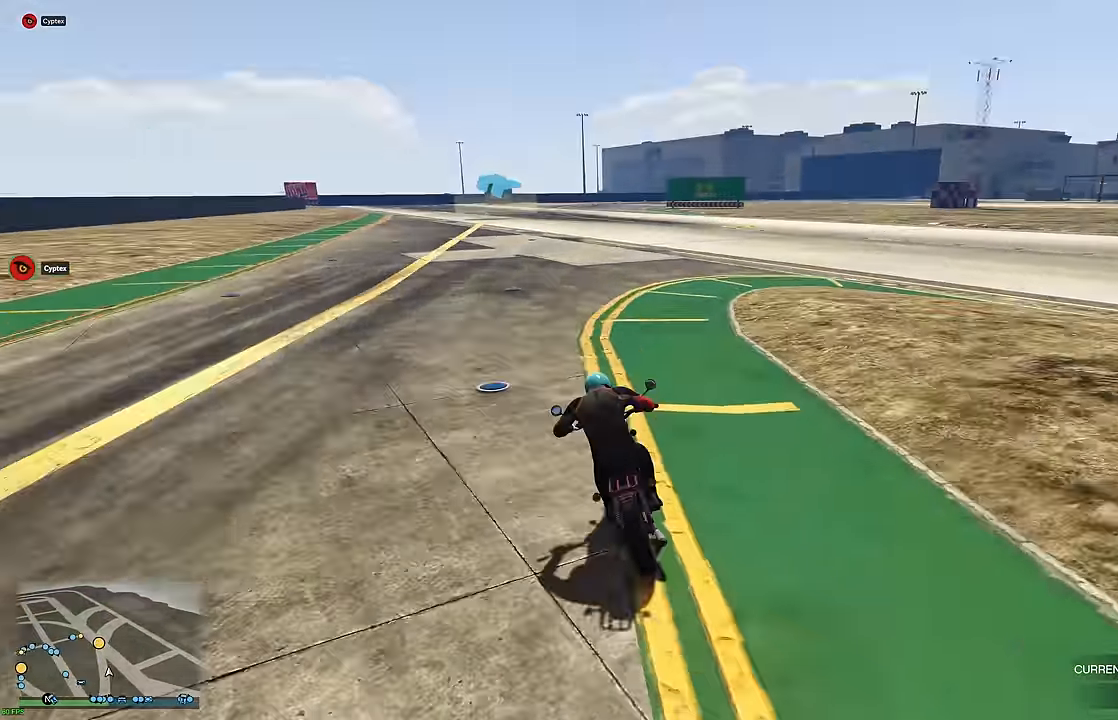
{"buttons": ["R2"], "left_stick": "down", "right_stick": "center", "events": [[50, "left_stick", "up-left"], [217, "left_stick", "center"], [317, "left_stick", "down"]]}
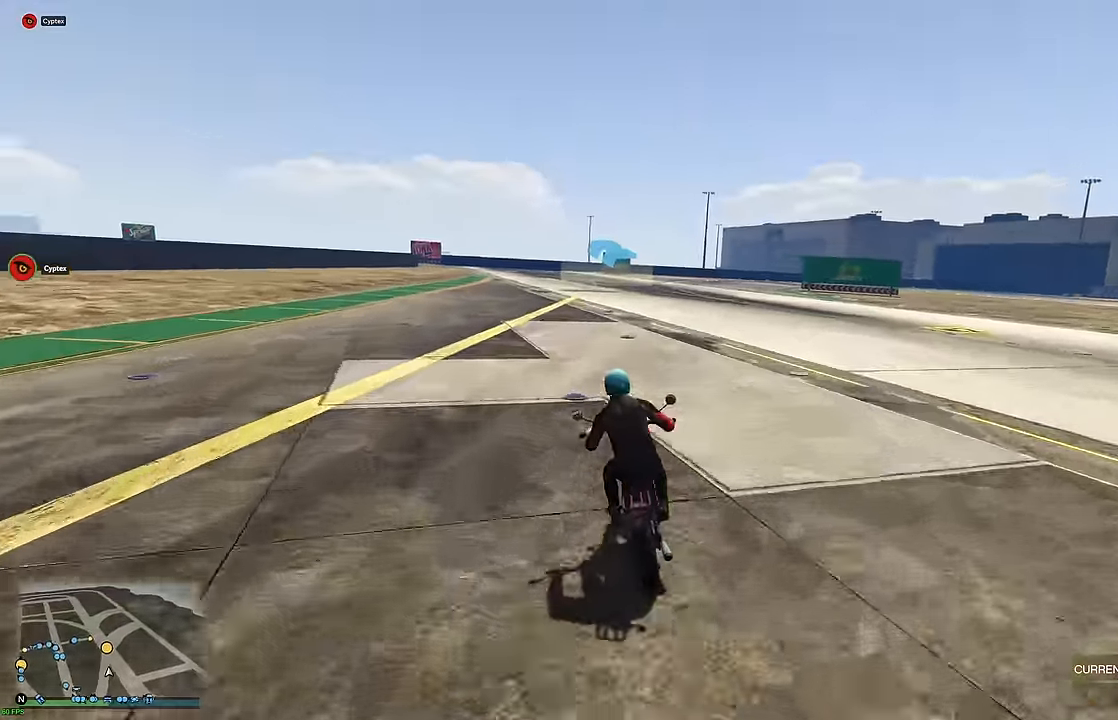
{"buttons": ["R2"], "left_stick": "center", "right_stick": "center", "events": [[450, "left_stick", "center"]]}
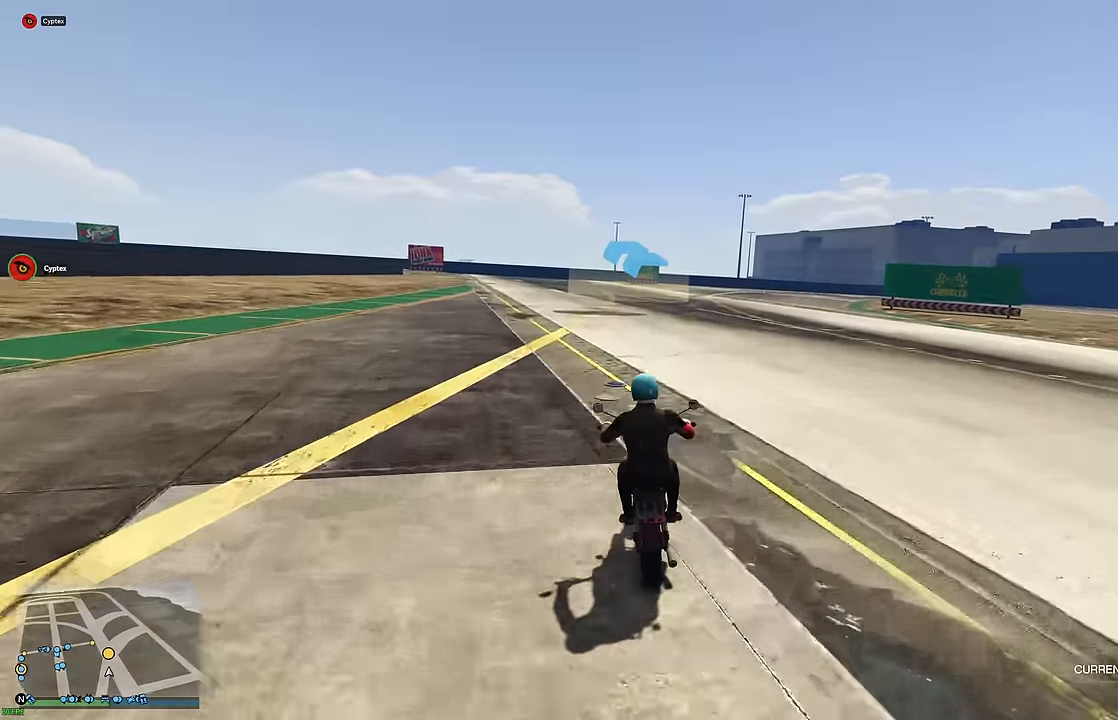
{"buttons": ["R2"], "left_stick": "left", "right_stick": "center", "events": [[434, "left_stick", "left"]]}
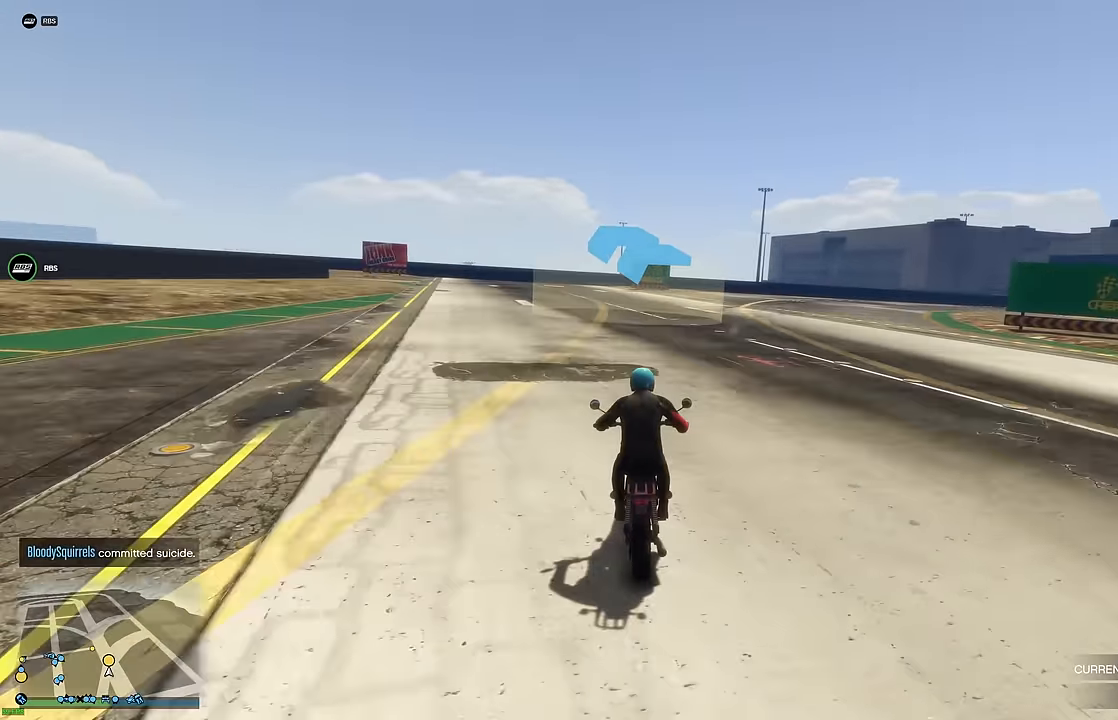
{"buttons": ["R2"], "left_stick": "center", "right_stick": "center", "events": [[67, "left_stick", "center"], [184, "left_stick", "left"], [417, "left_stick", "center"]]}